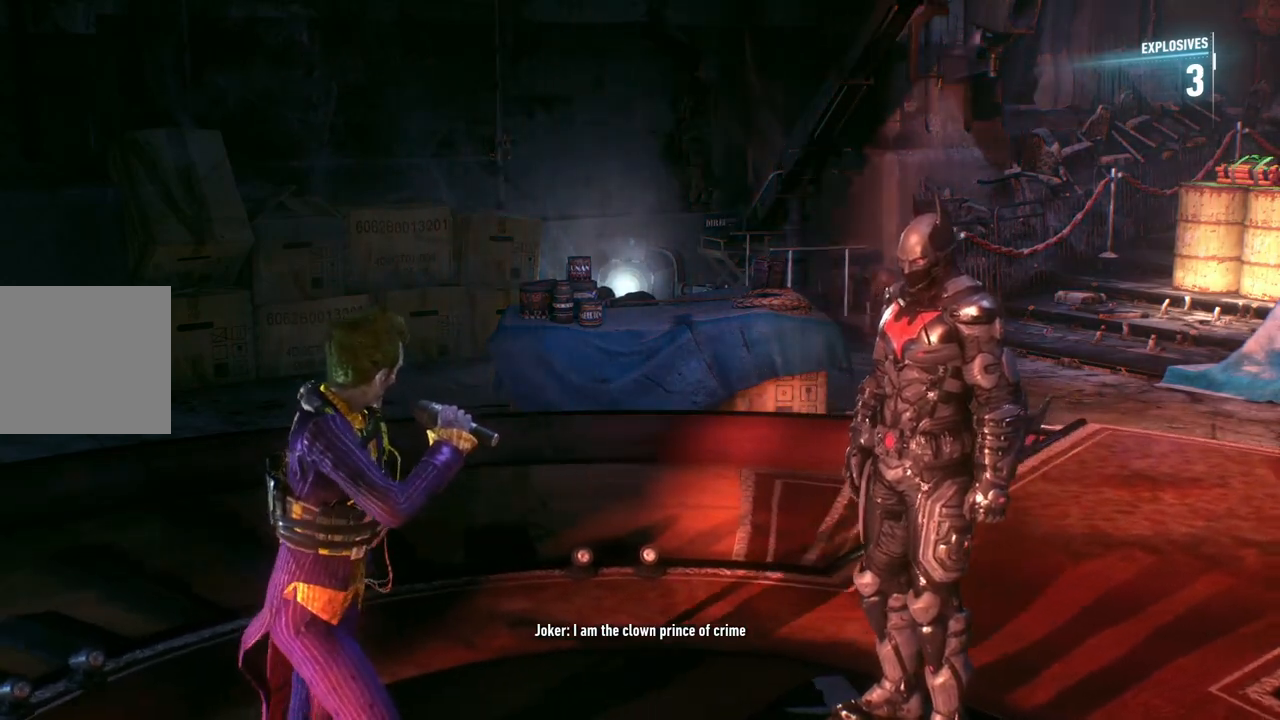
Gameplay with a controller (Xbox layout); each line is a JSON object with the inputs held at the frame after it. "events" lists button and stick changes between this image and that frame as [ms after this image, input, new state], when the widget could be followed in between.
{"buttons": [], "left_stick": "left", "right_stick": "center", "events": [[383, "left_stick", "left"]]}
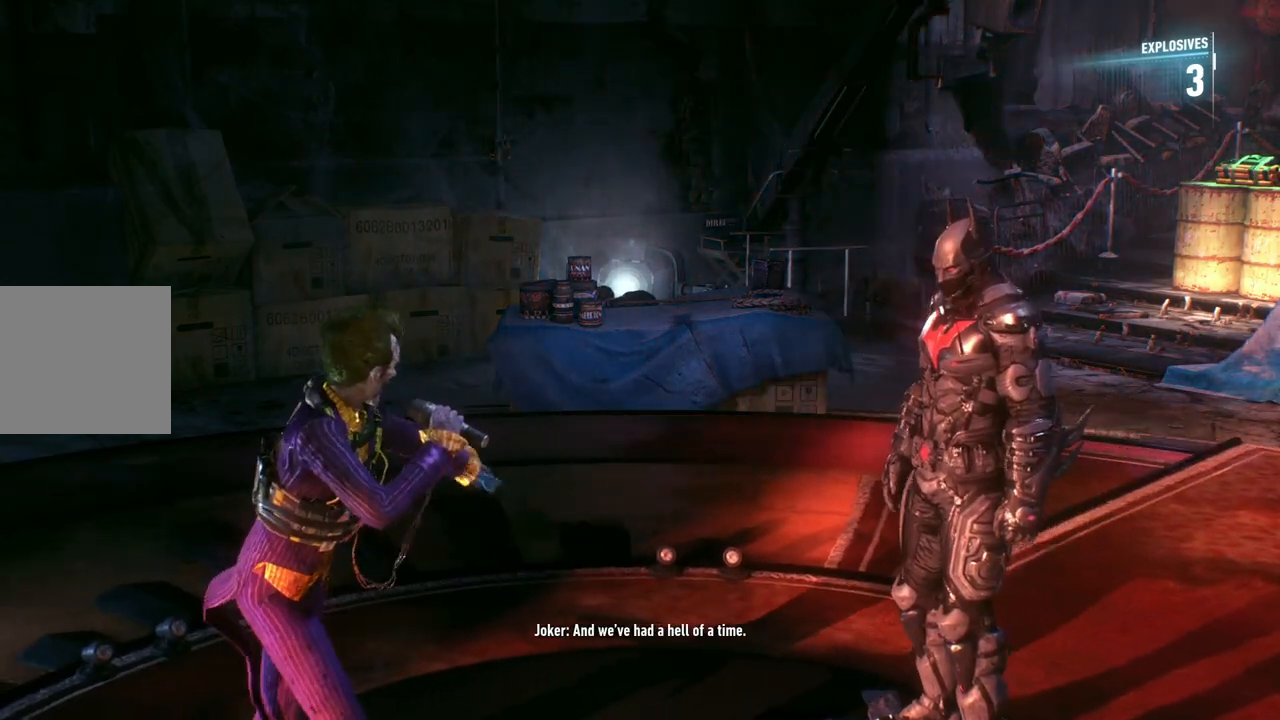
{"buttons": [], "left_stick": "left", "right_stick": "center", "events": []}
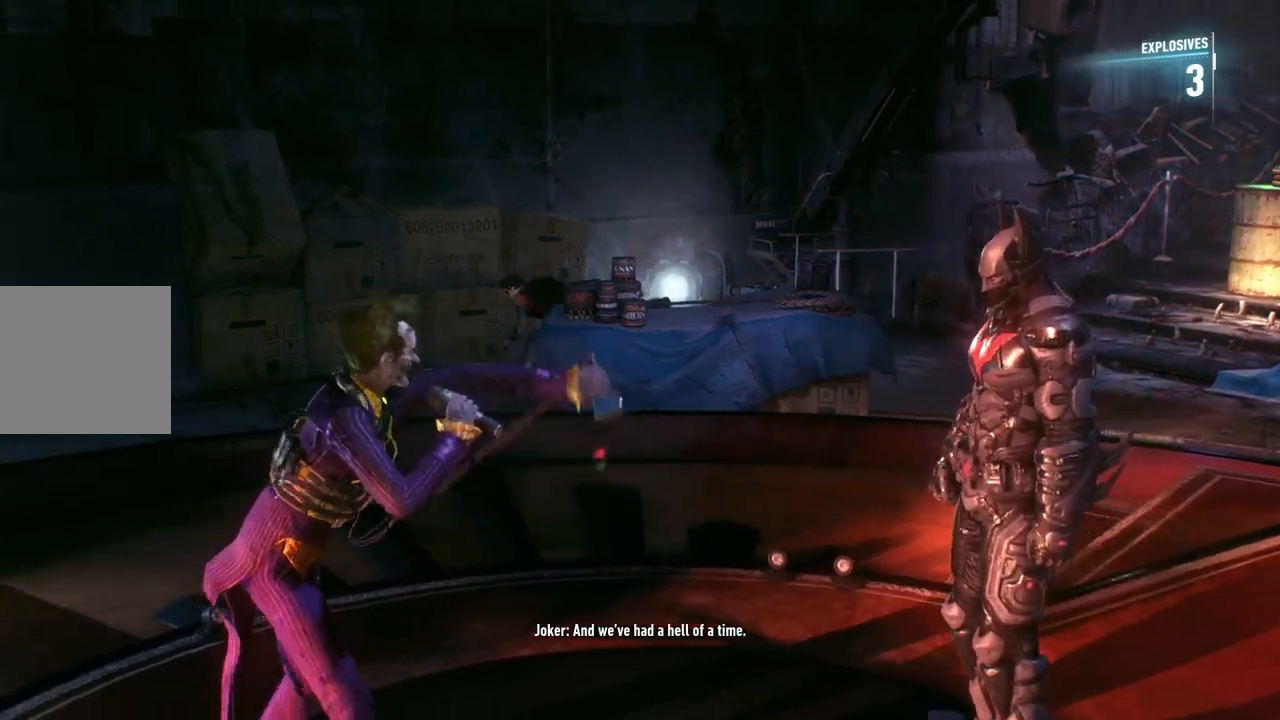
{"buttons": [], "left_stick": "left", "right_stick": "center", "events": []}
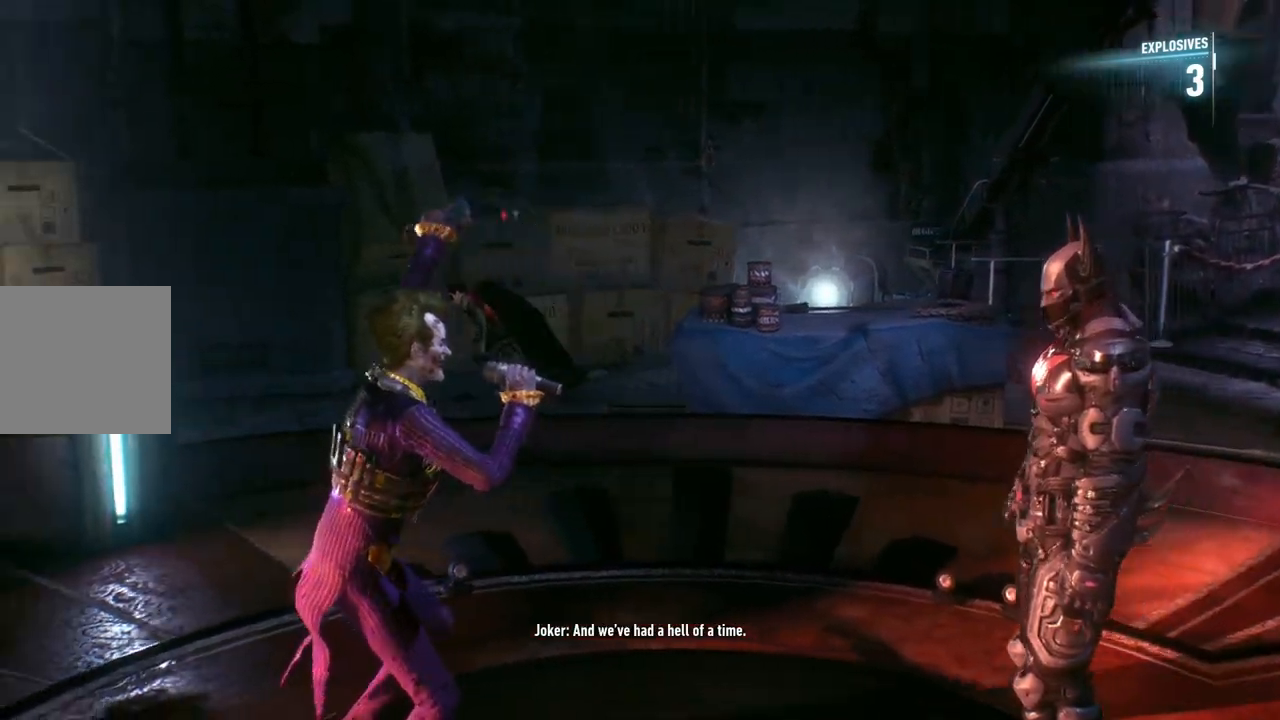
{"buttons": [], "left_stick": "left", "right_stick": "center", "events": []}
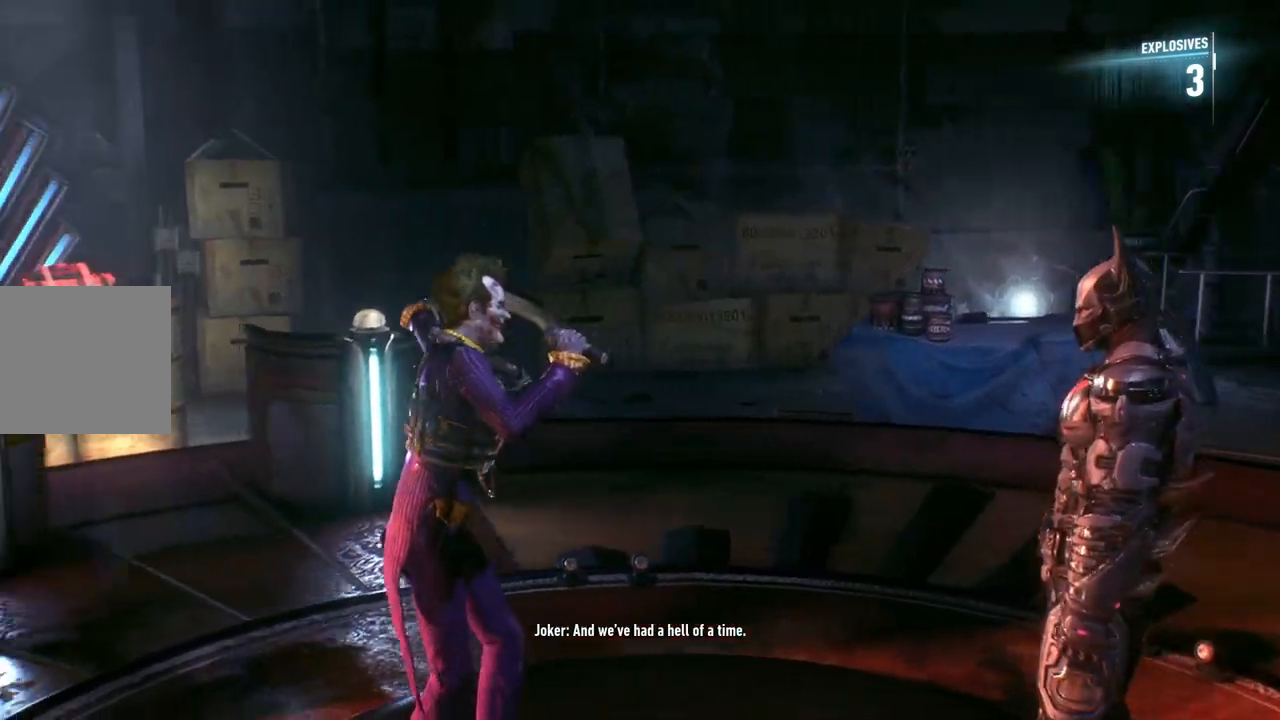
{"buttons": [], "left_stick": "left", "right_stick": "center", "events": []}
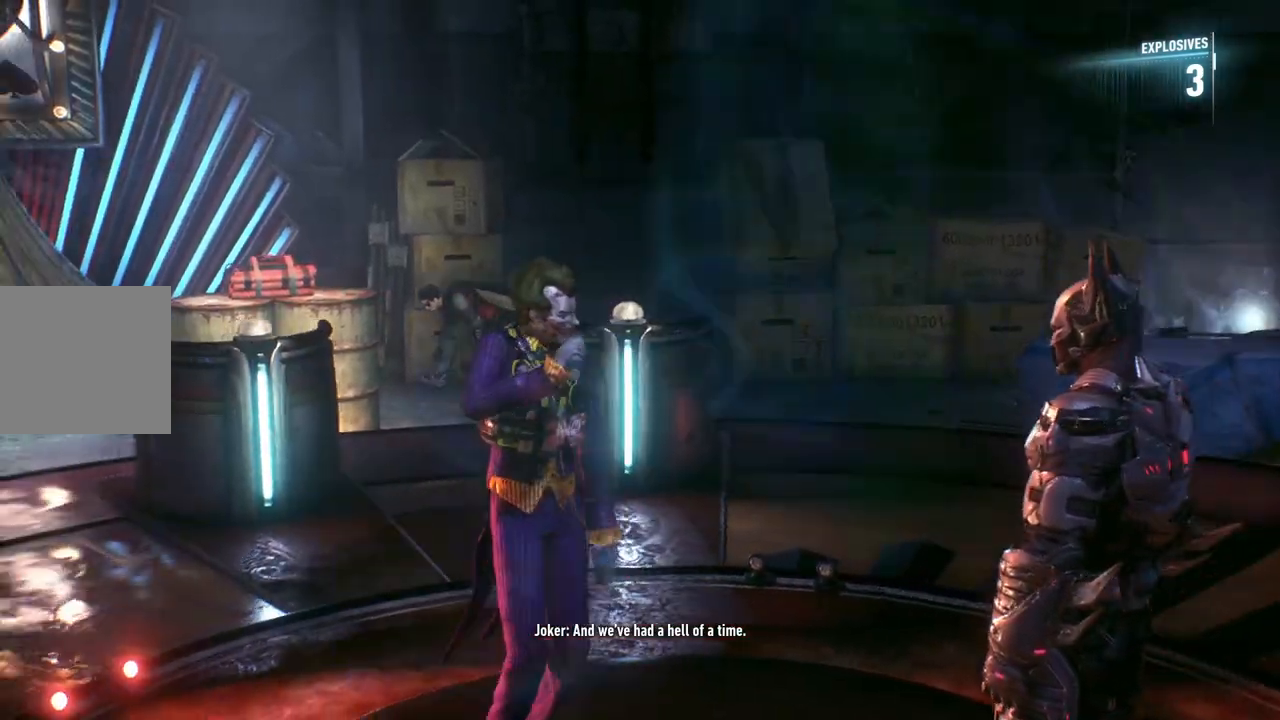
{"buttons": [], "left_stick": "down", "right_stick": "center", "events": [[133, "left_stick", "down-left"], [333, "left_stick", "down"]]}
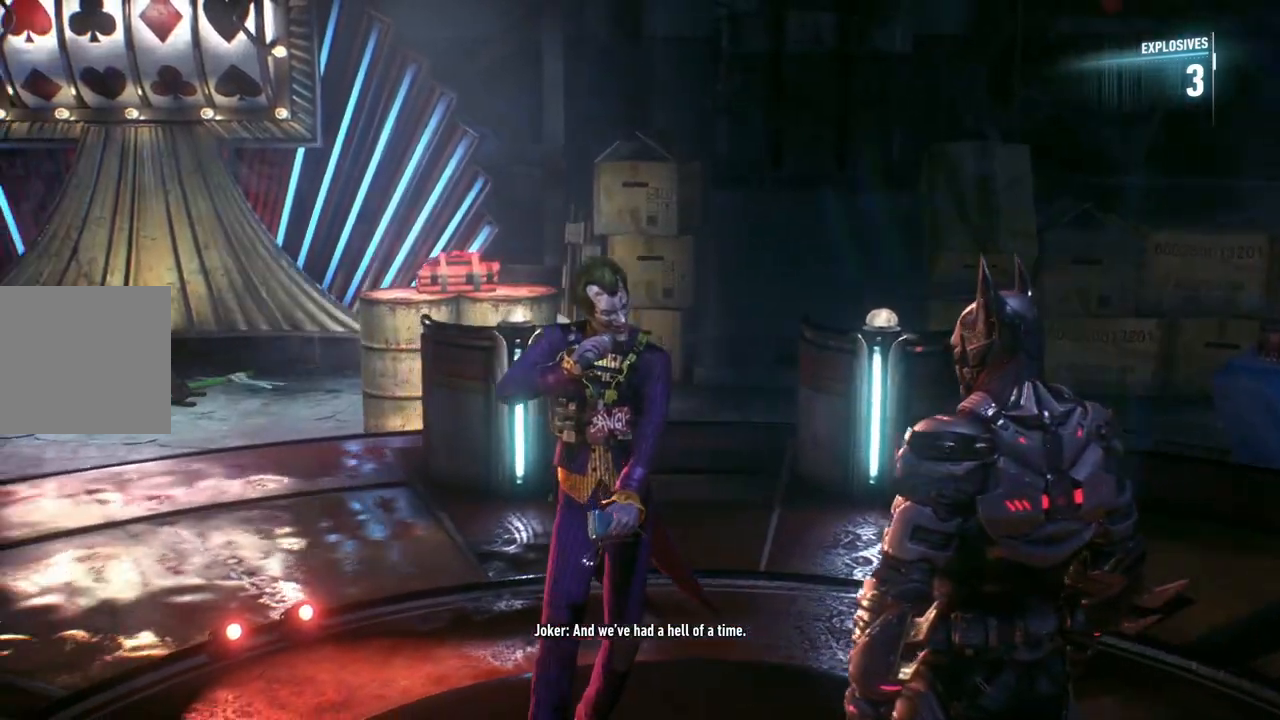
{"buttons": ["A"], "left_stick": "down", "right_stick": "center", "events": [[300, "A", "down"]]}
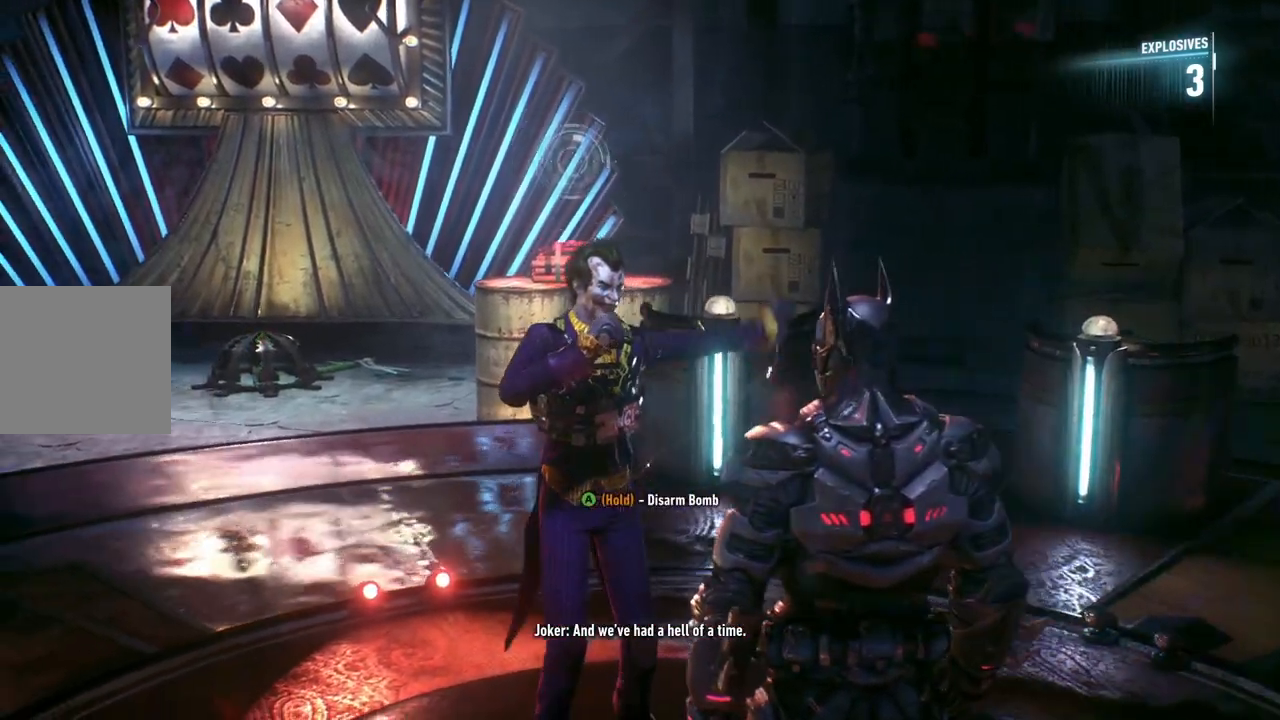
{"buttons": ["A"], "left_stick": "center", "right_stick": "center", "events": [[50, "left_stick", "center"]]}
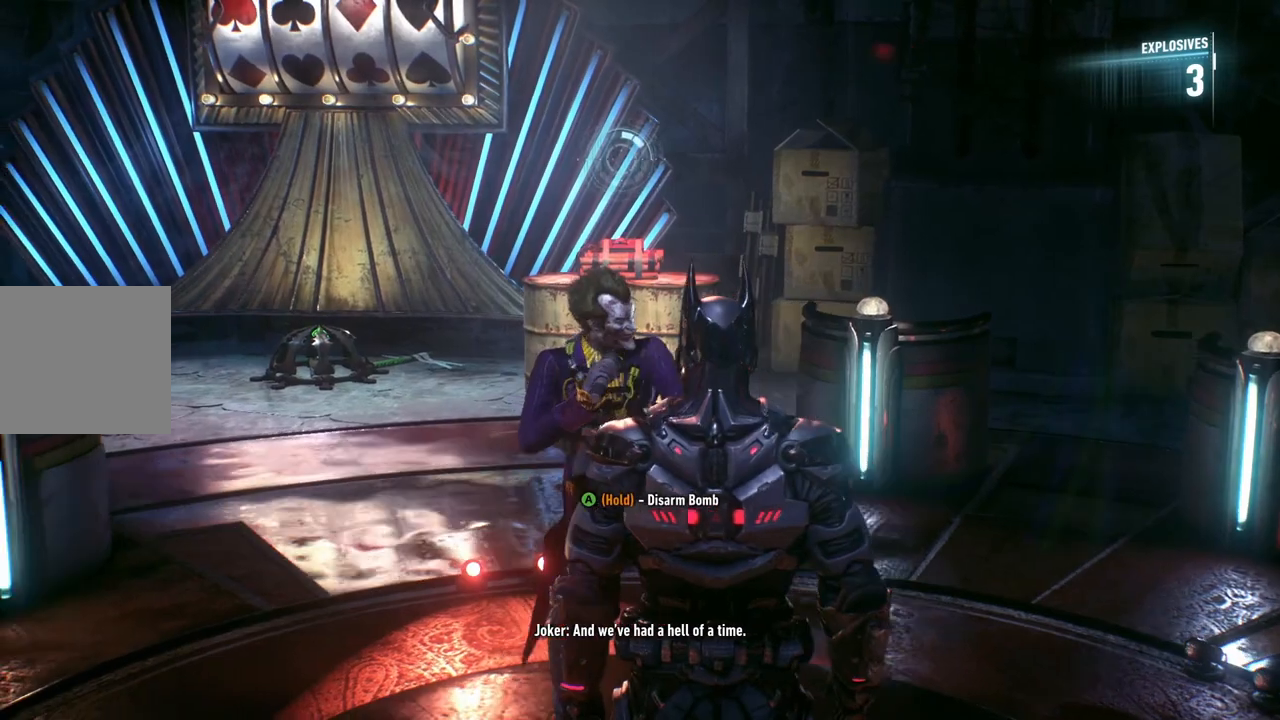
{"buttons": ["A"], "left_stick": "center", "right_stick": "center", "events": []}
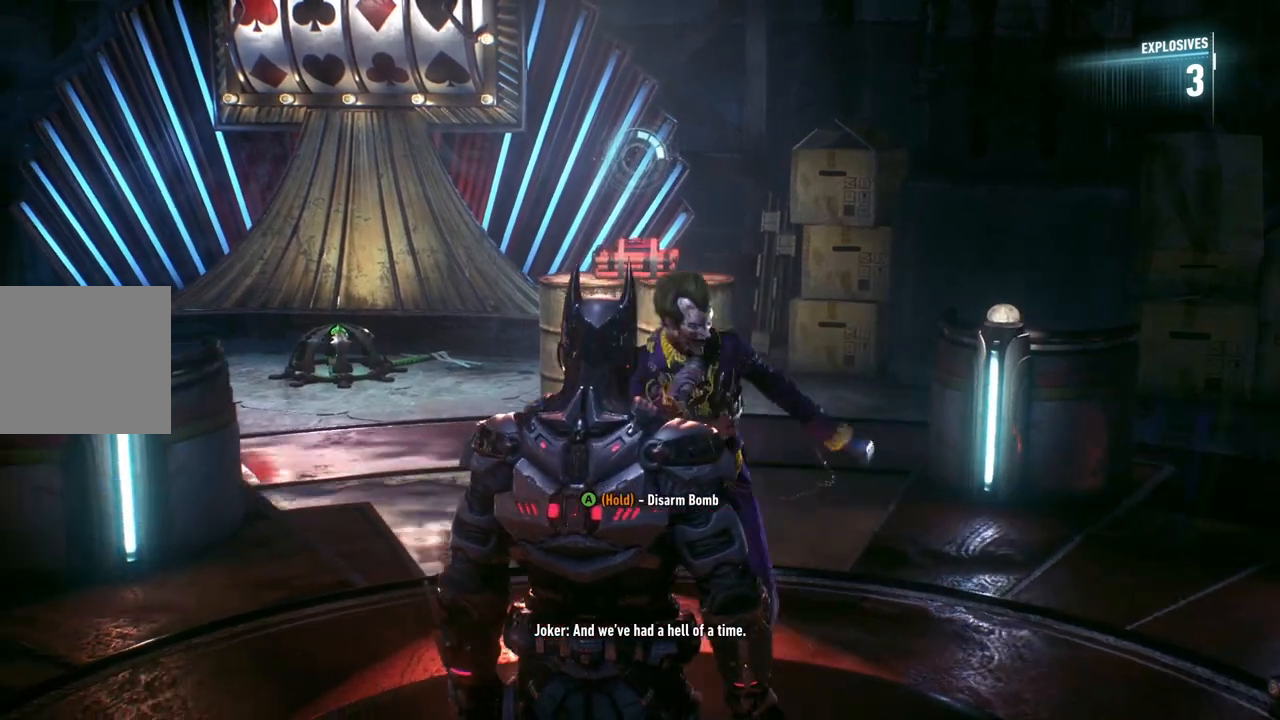
{"buttons": ["A"], "left_stick": "center", "right_stick": "center", "events": []}
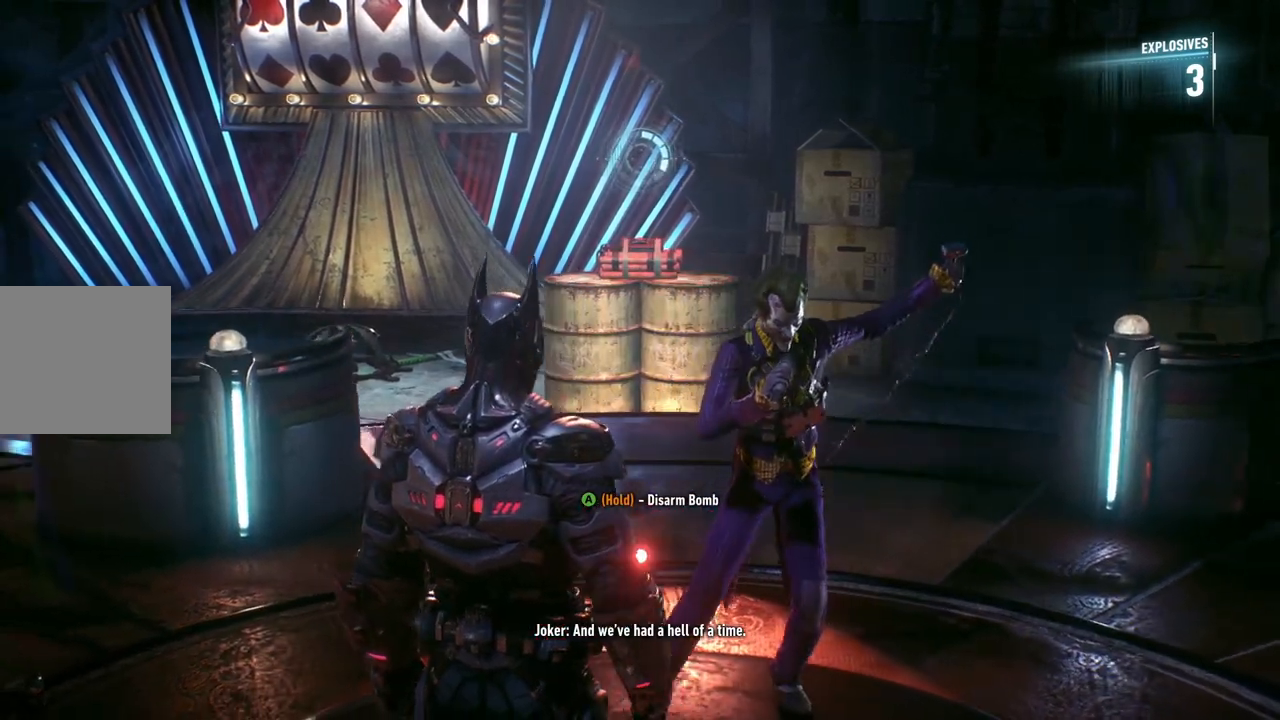
{"buttons": ["A"], "left_stick": "center", "right_stick": "center", "events": []}
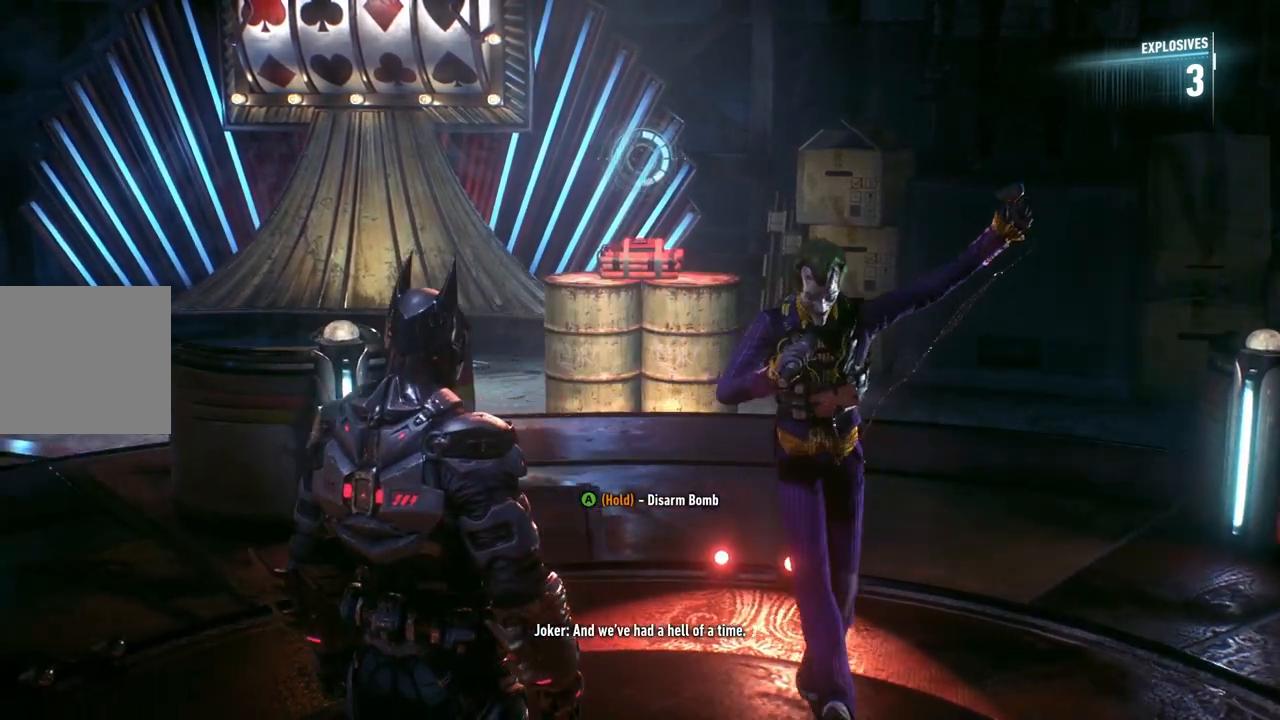
{"buttons": ["A"], "left_stick": "center", "right_stick": "center", "events": []}
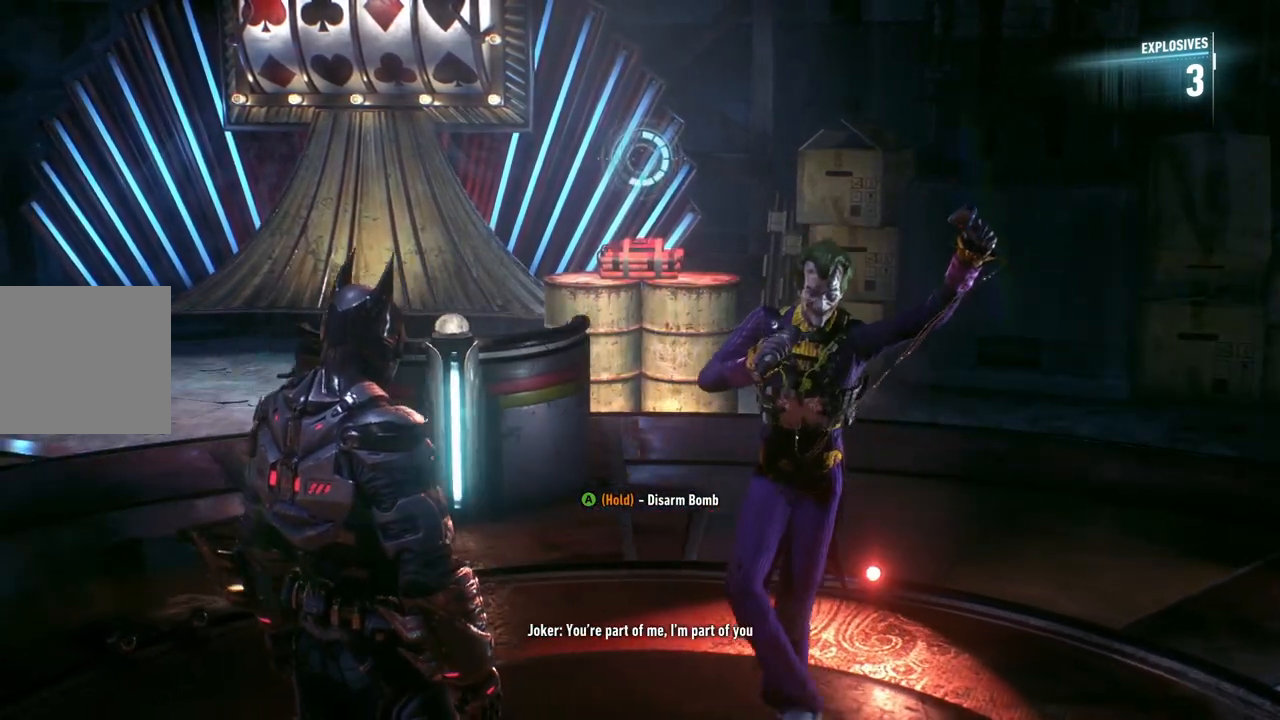
{"buttons": ["A"], "left_stick": "center", "right_stick": "center", "events": []}
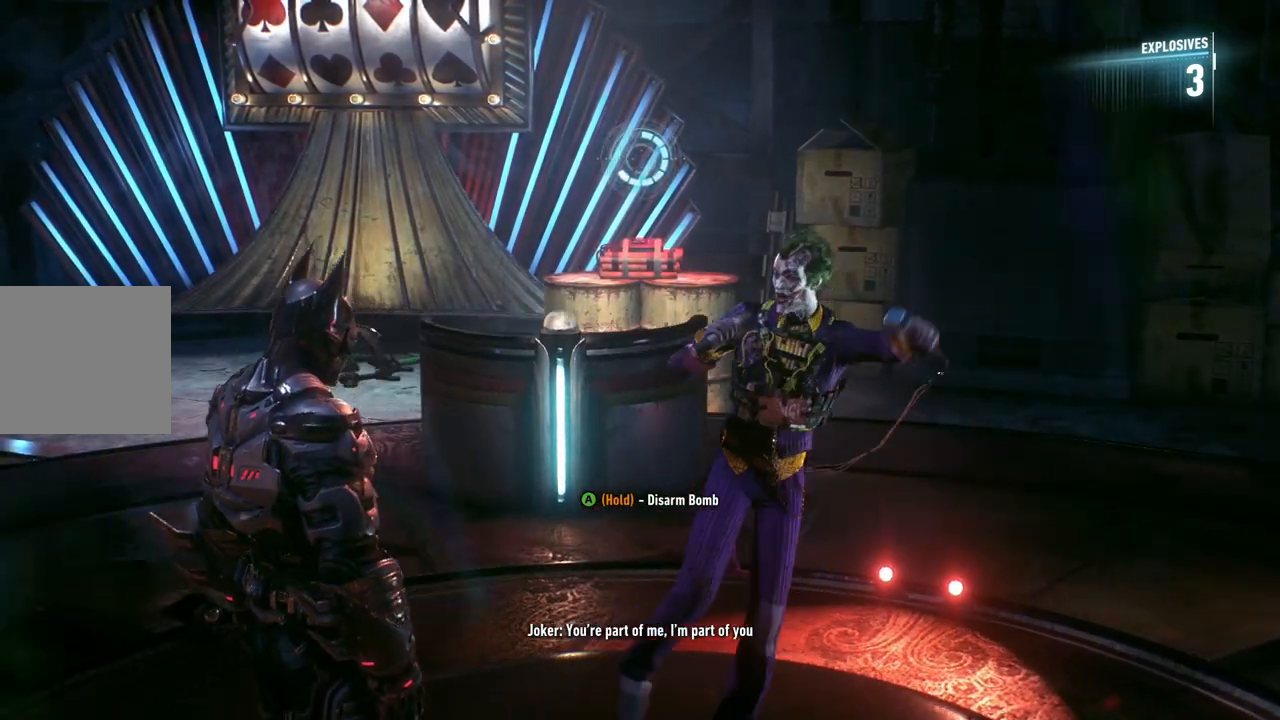
{"buttons": ["A"], "left_stick": "center", "right_stick": "center", "events": []}
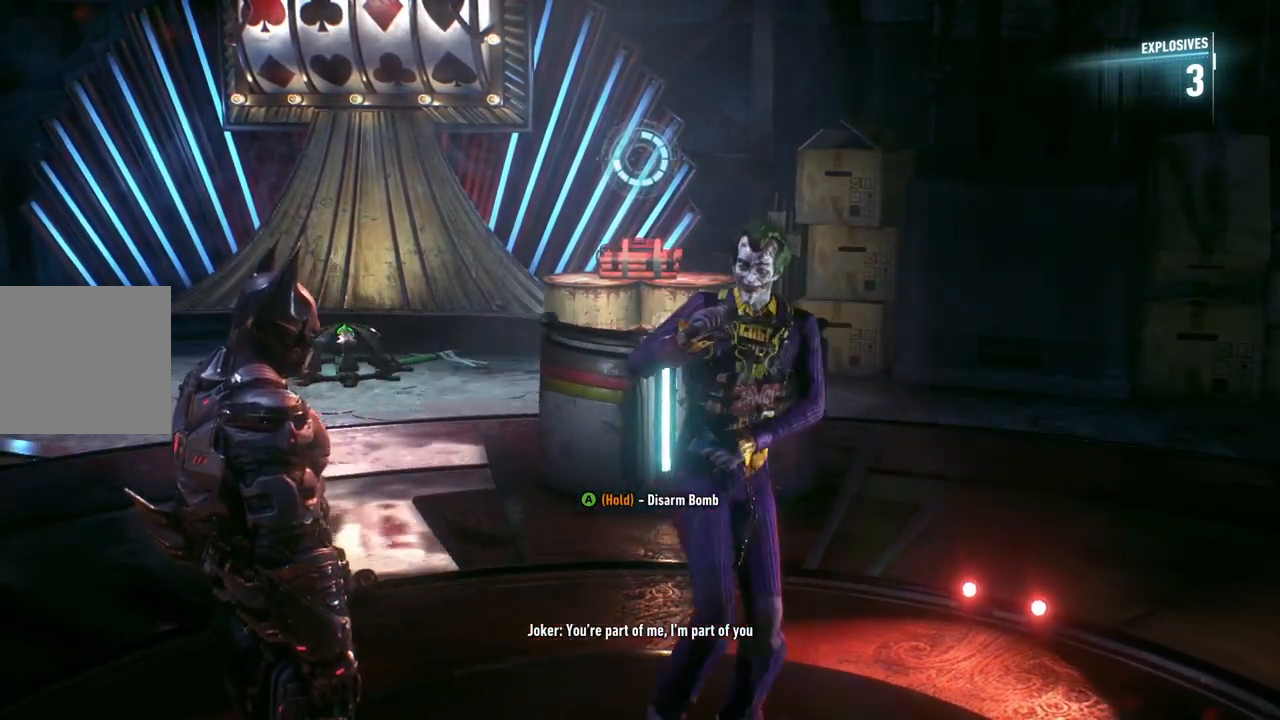
{"buttons": ["A"], "left_stick": "center", "right_stick": "center", "events": []}
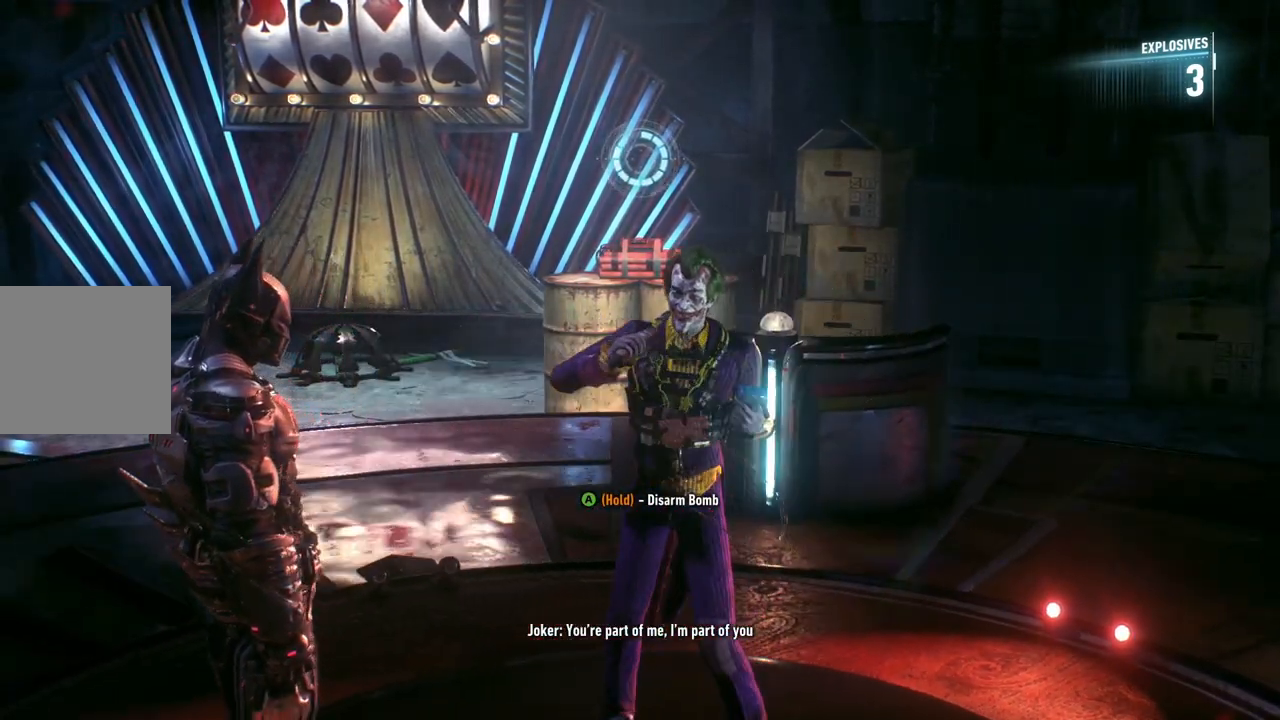
{"buttons": ["A"], "left_stick": "center", "right_stick": "center", "events": []}
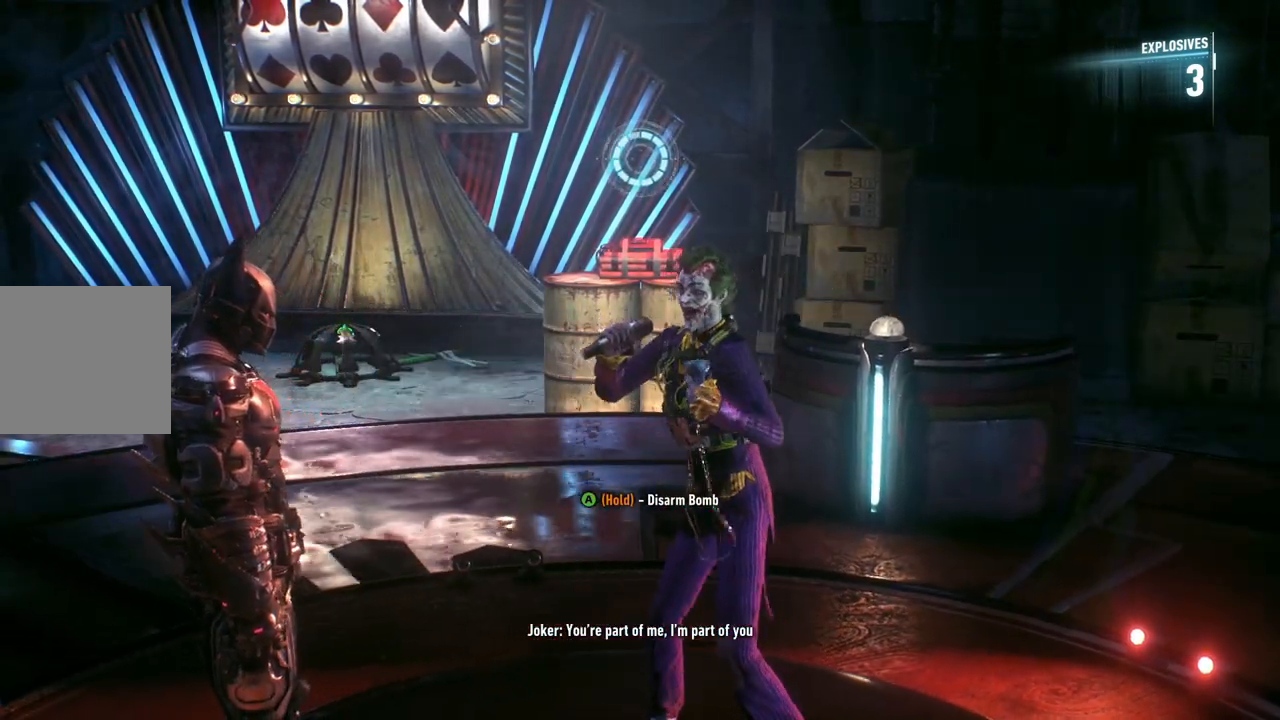
{"buttons": ["A"], "left_stick": "center", "right_stick": "center", "events": []}
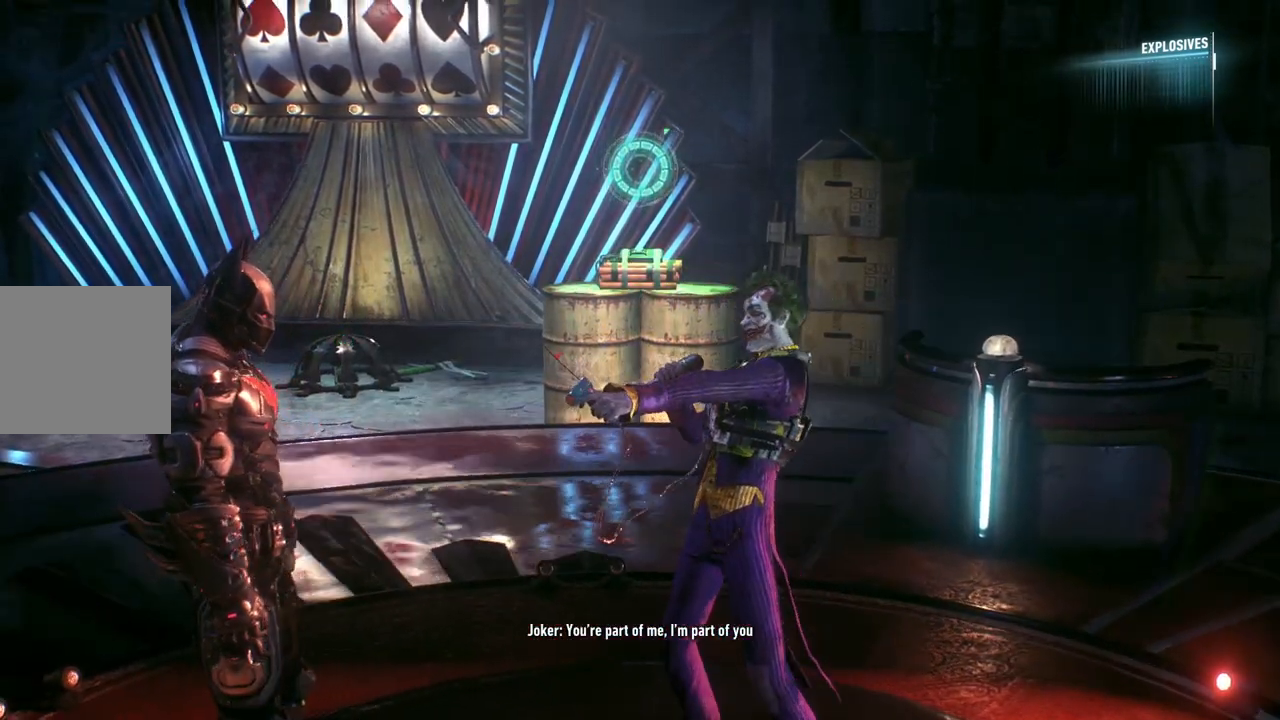
{"buttons": [], "left_stick": "center", "right_stick": "center", "events": [[100, "A", "up"]]}